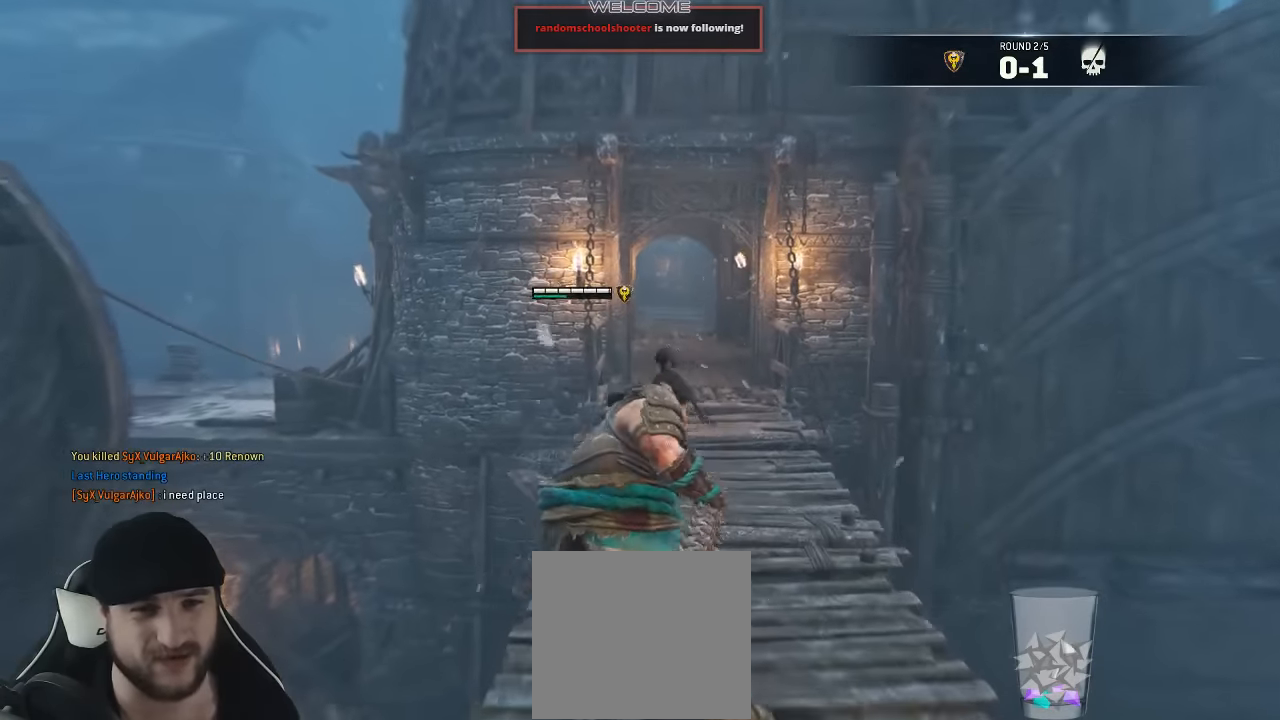
Gameplay with a controller (Xbox layout); each line is a JSON object with the inputs held at the frame after it. "events" lists button and stick changes between this image and that frame as [ms after this image, input, new state], when the widget could be followed in between. Not read: SELECT.
{"buttons": ["L3"], "left_stick": "up", "right_stick": "center", "events": []}
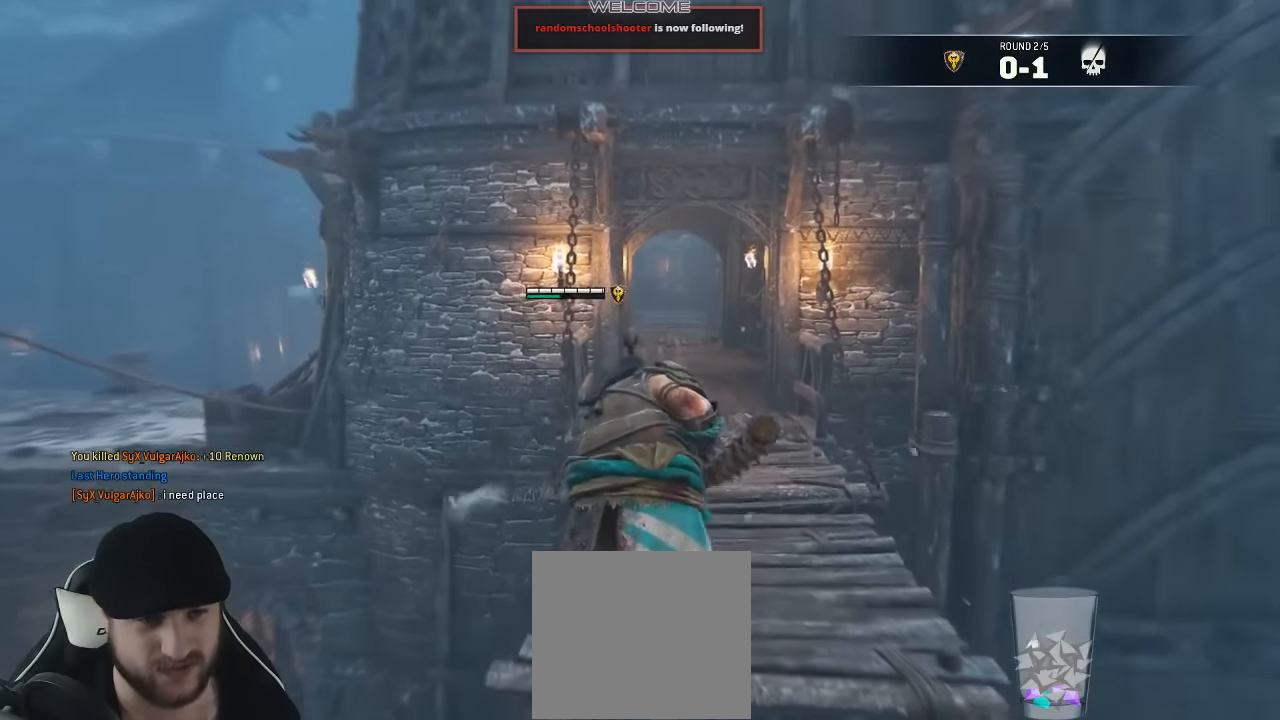
{"buttons": [], "left_stick": "up", "right_stick": "center", "events": [[117, "L3", "up"]]}
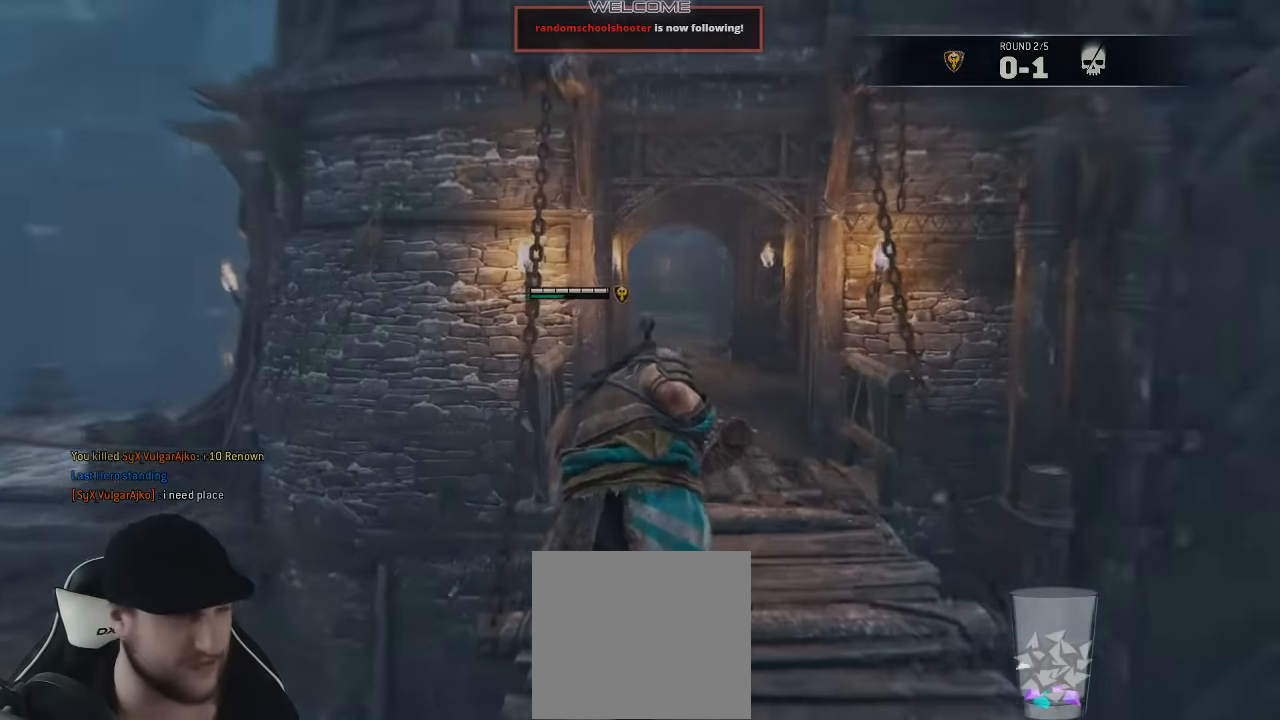
{"buttons": [], "left_stick": "up", "right_stick": "center", "events": []}
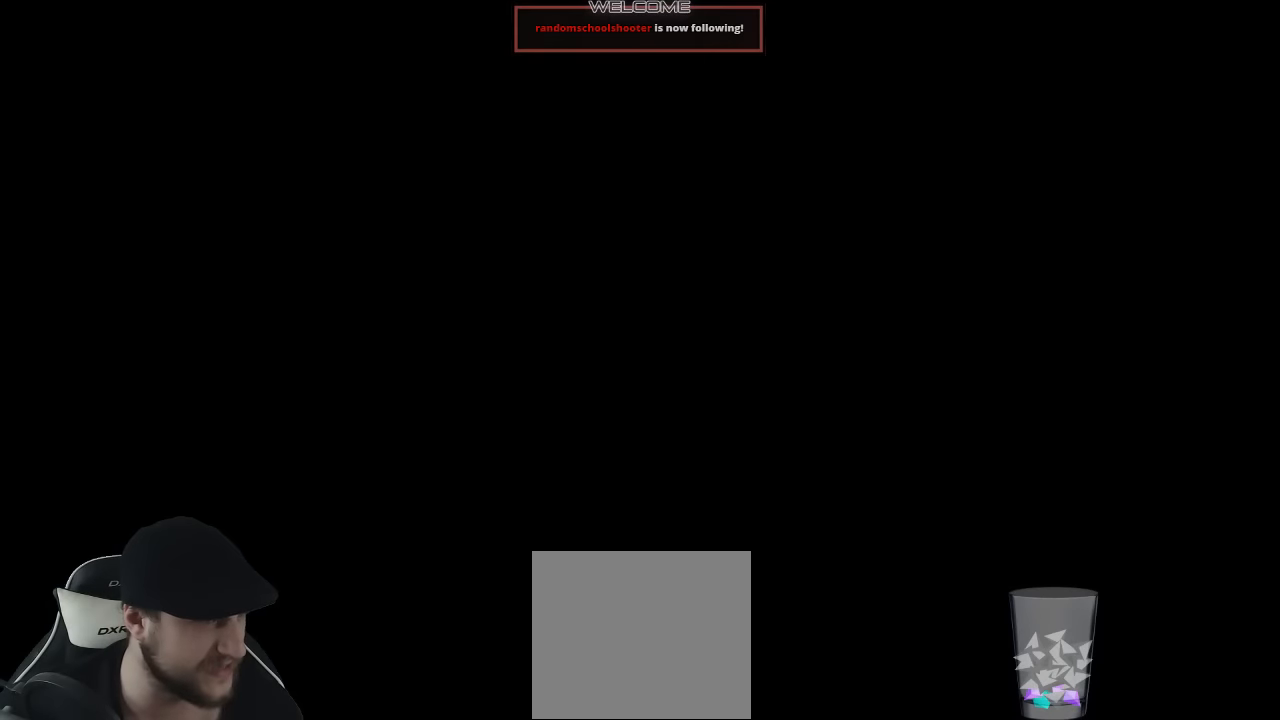
{"buttons": [], "left_stick": "center", "right_stick": "center", "events": [[33, "left_stick", "center"]]}
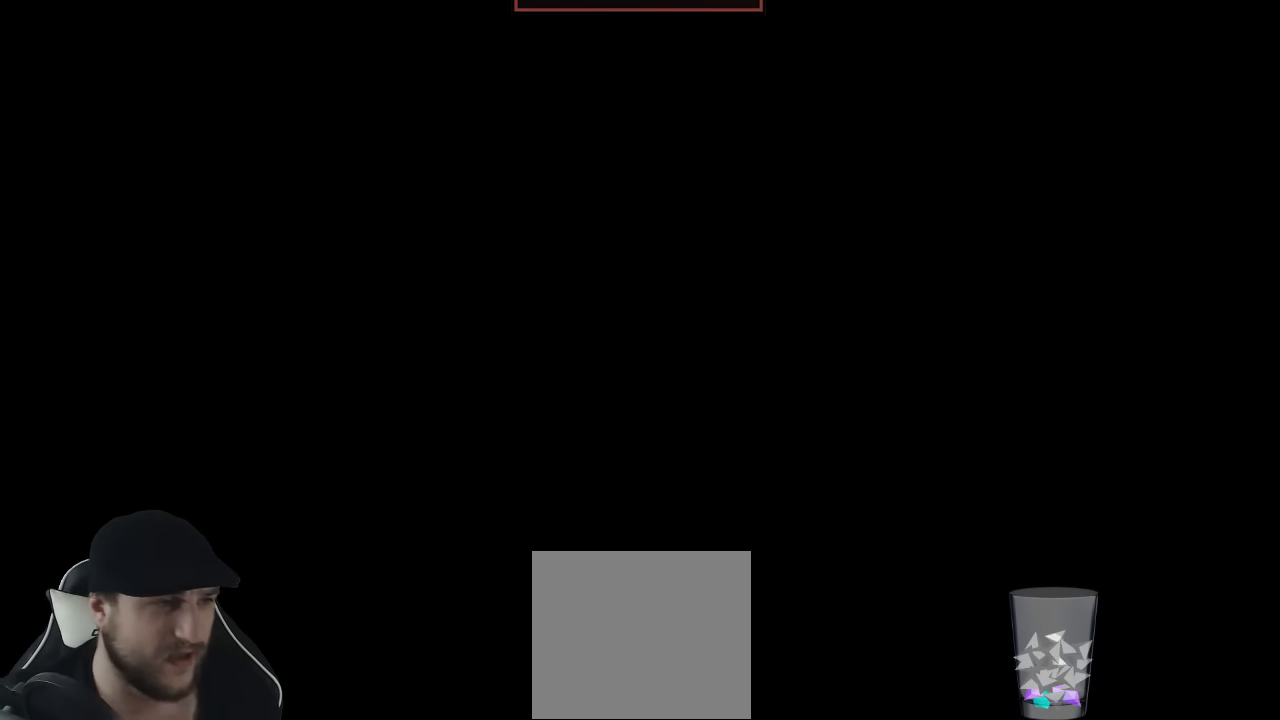
{"buttons": [], "left_stick": "center", "right_stick": "center", "events": []}
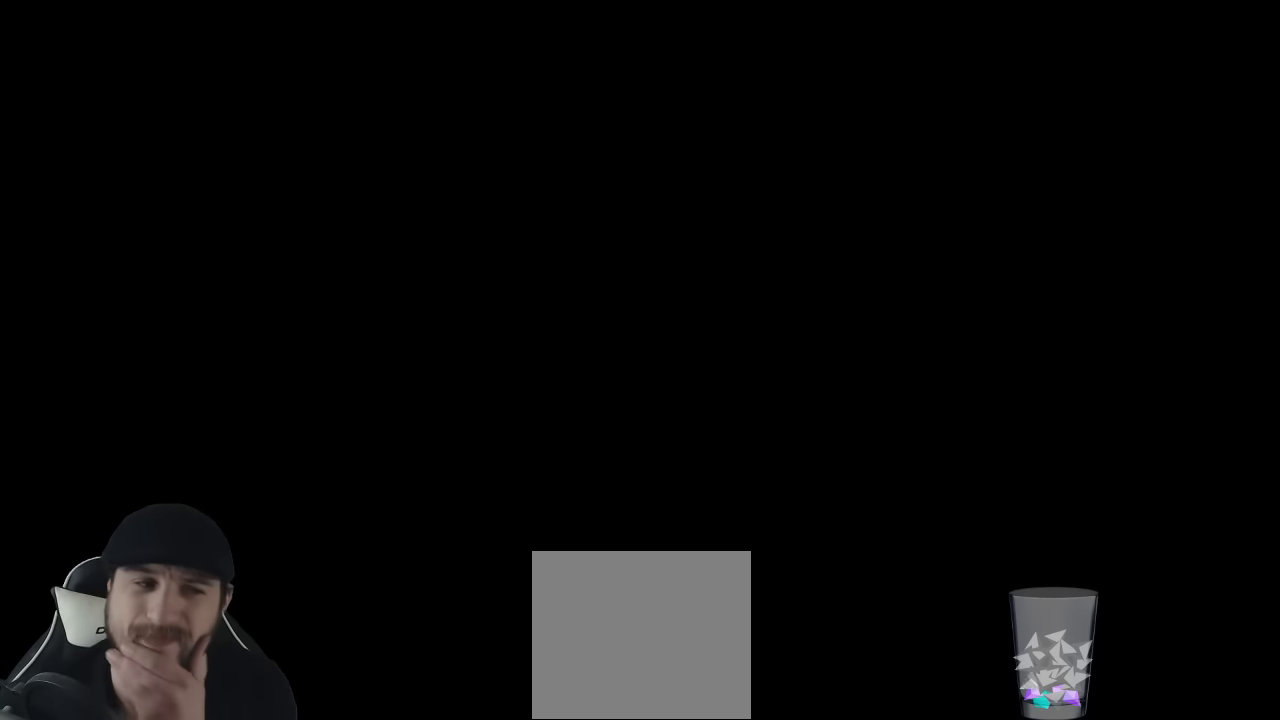
{"buttons": [], "left_stick": "center", "right_stick": "center", "events": []}
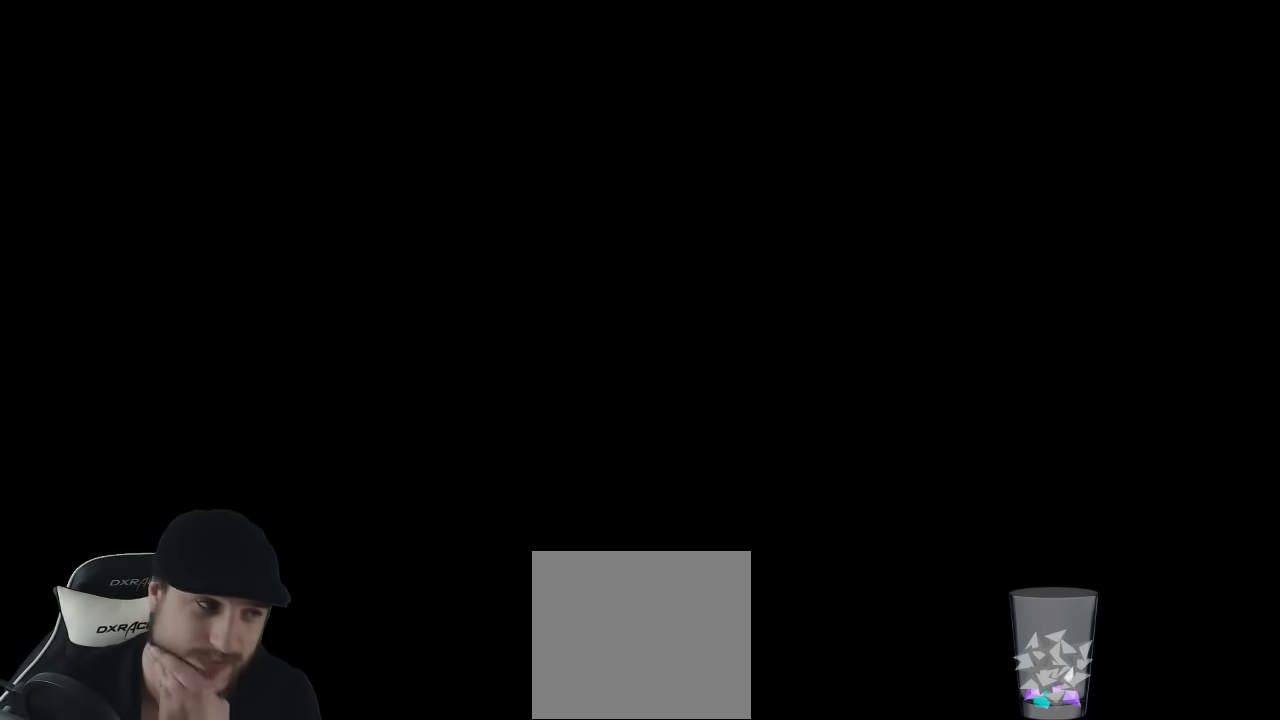
{"buttons": [], "left_stick": "center", "right_stick": "center", "events": []}
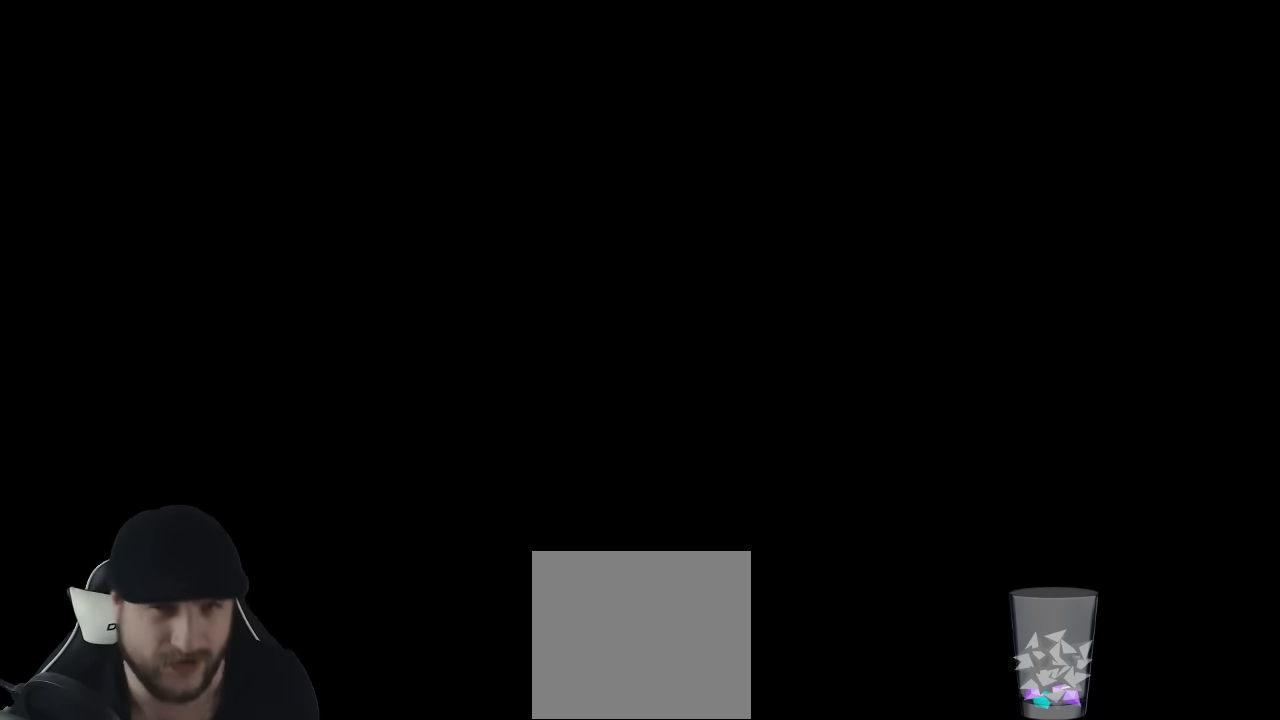
{"buttons": [], "left_stick": "center", "right_stick": "center", "events": []}
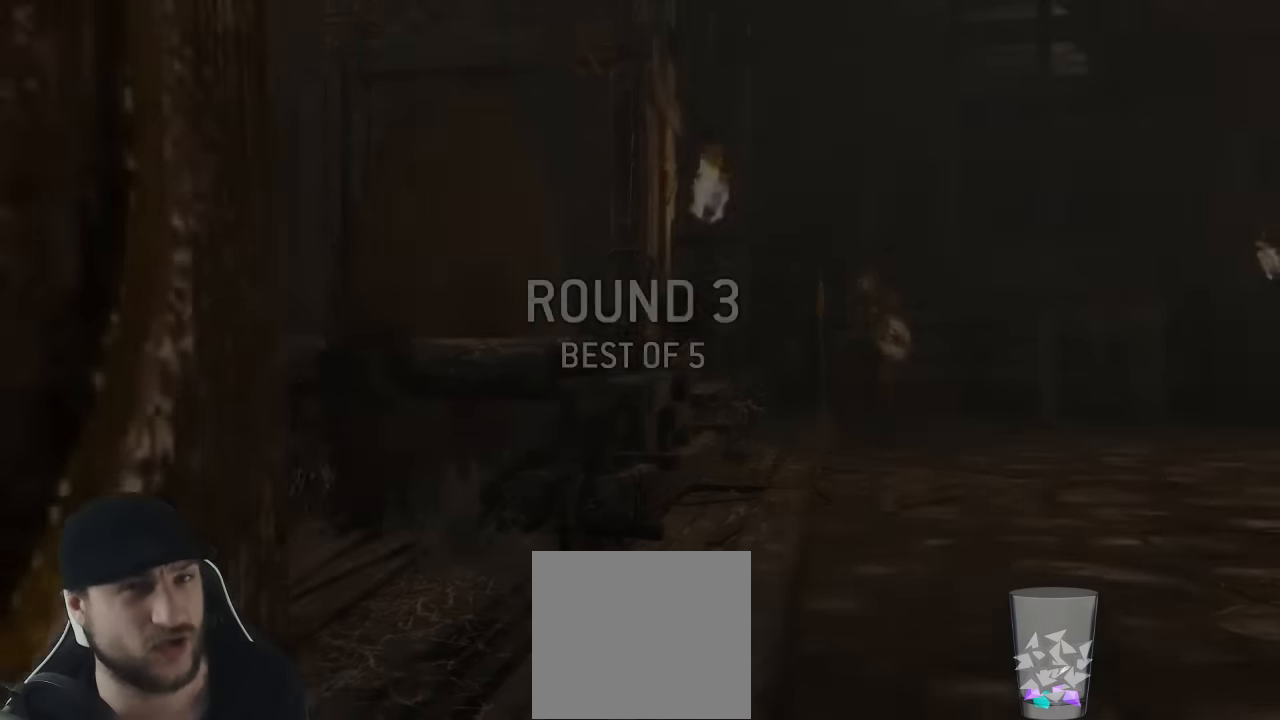
{"buttons": [], "left_stick": "center", "right_stick": "center", "events": []}
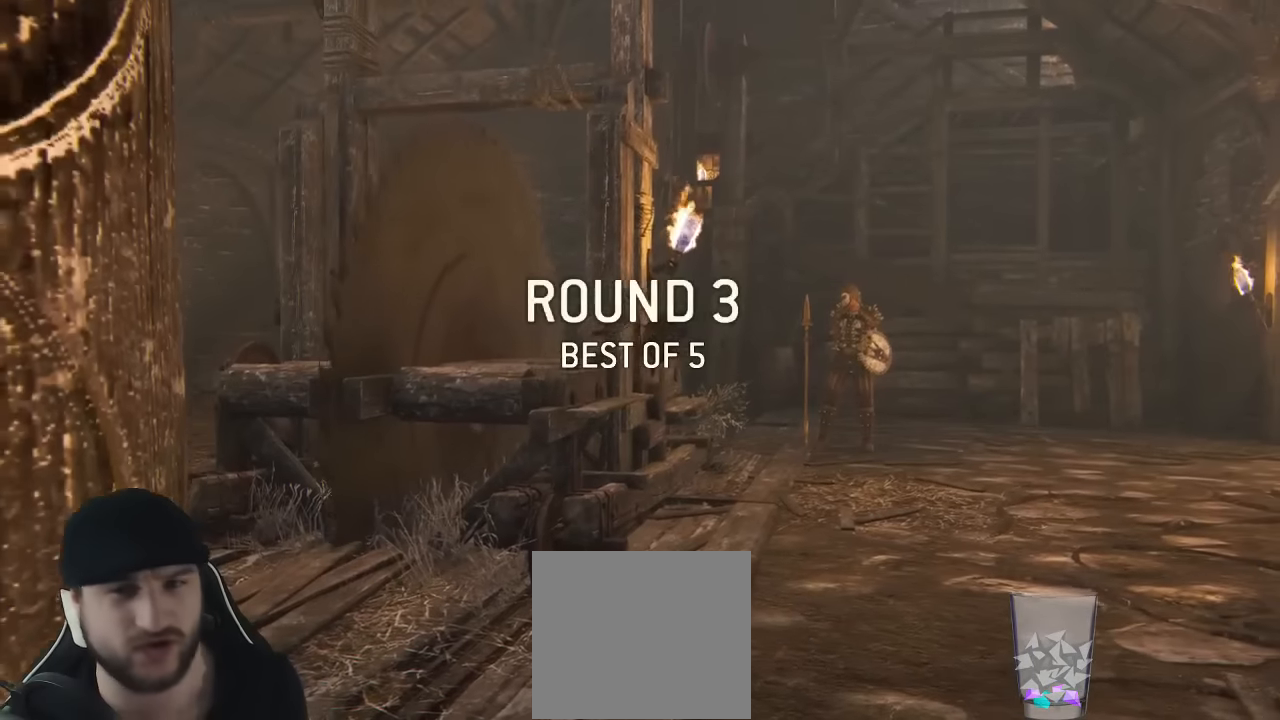
{"buttons": [], "left_stick": "center", "right_stick": "center", "events": []}
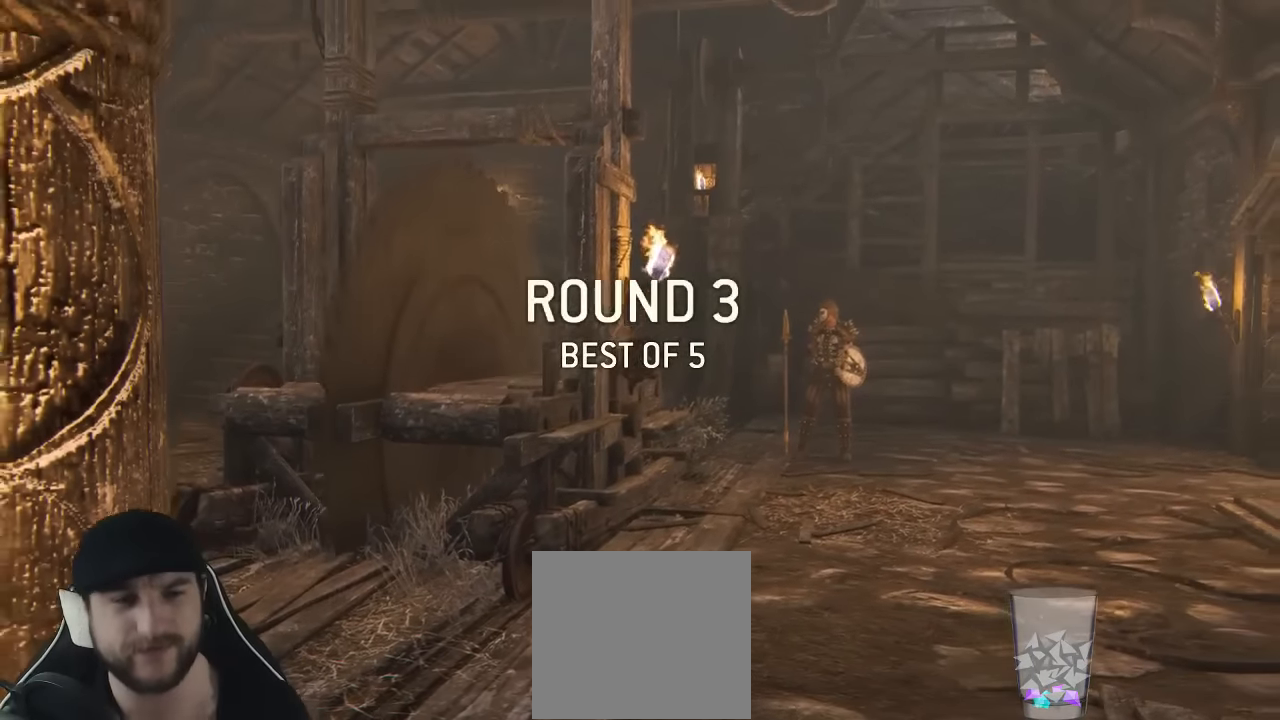
{"buttons": [], "left_stick": "center", "right_stick": "center", "events": []}
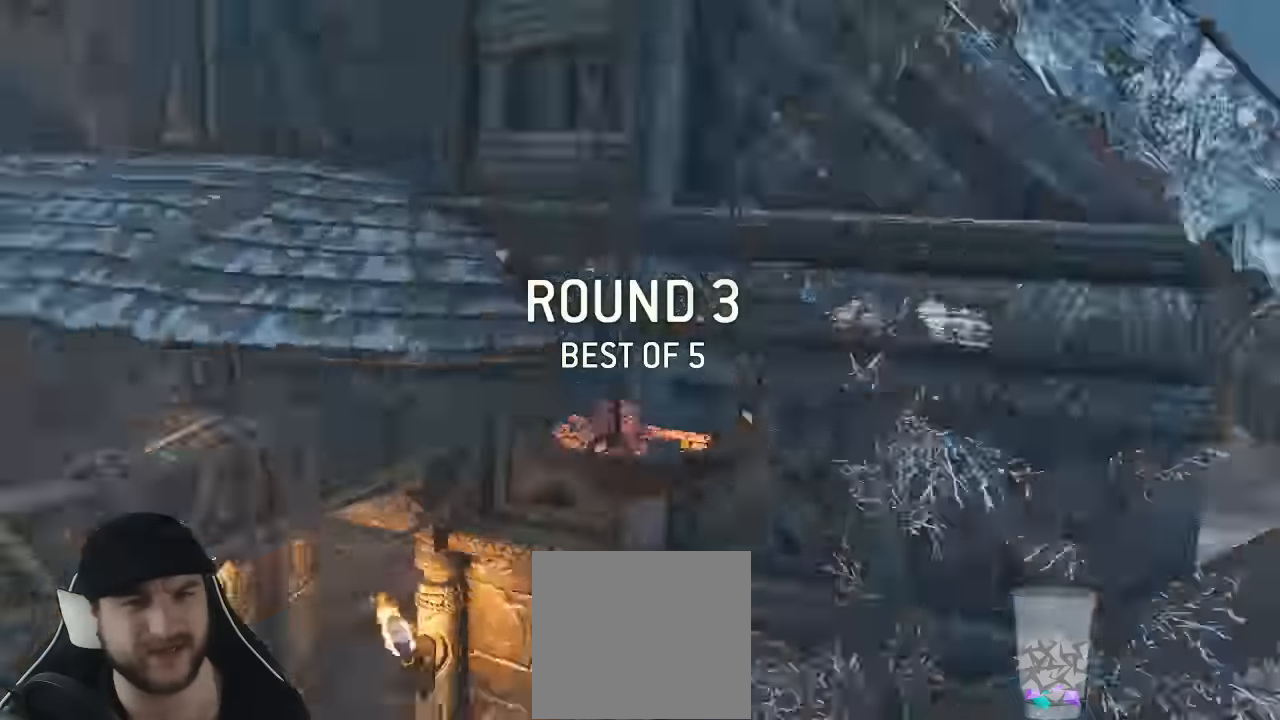
{"buttons": [], "left_stick": "center", "right_stick": "center", "events": []}
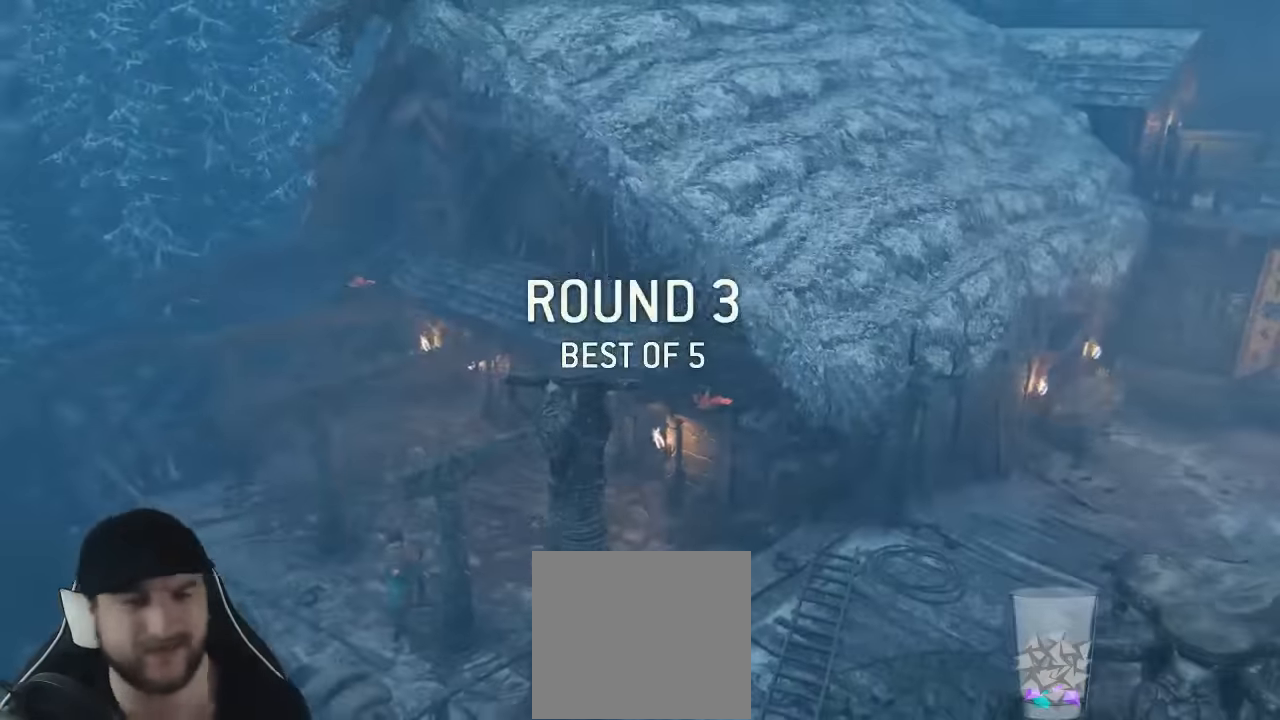
{"buttons": [], "left_stick": "center", "right_stick": "center", "events": []}
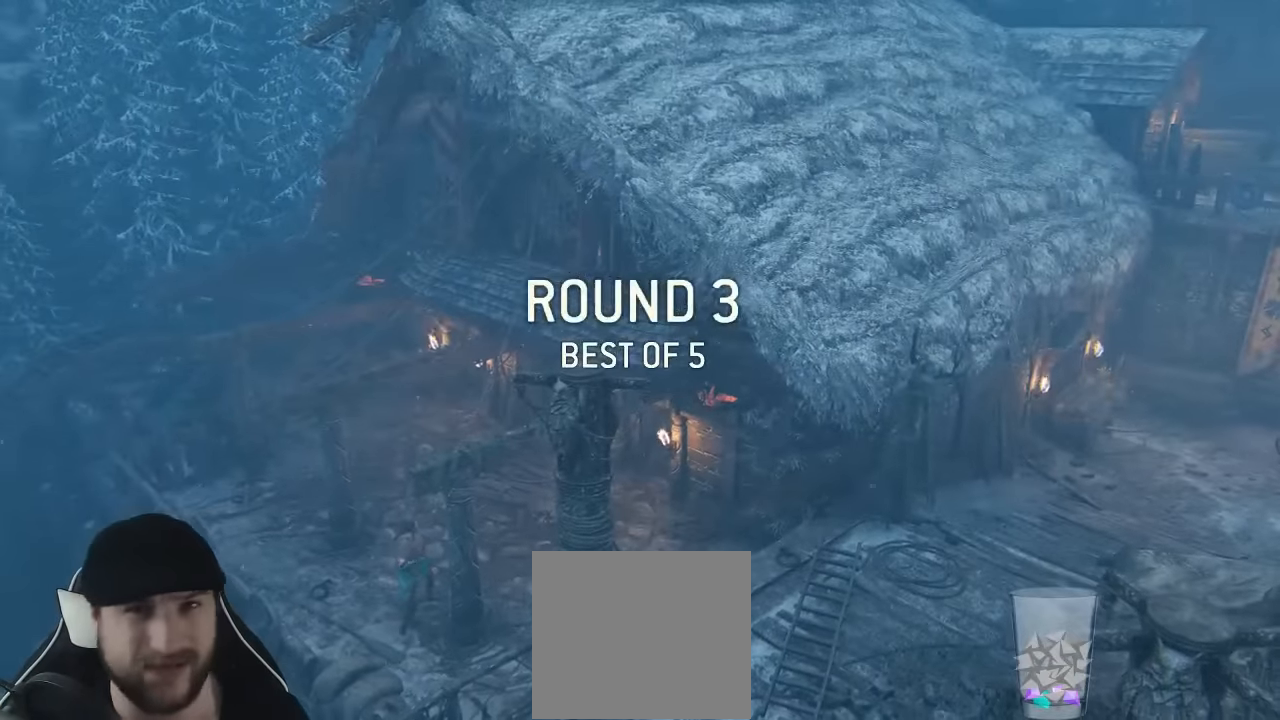
{"buttons": [], "left_stick": "center", "right_stick": "center", "events": []}
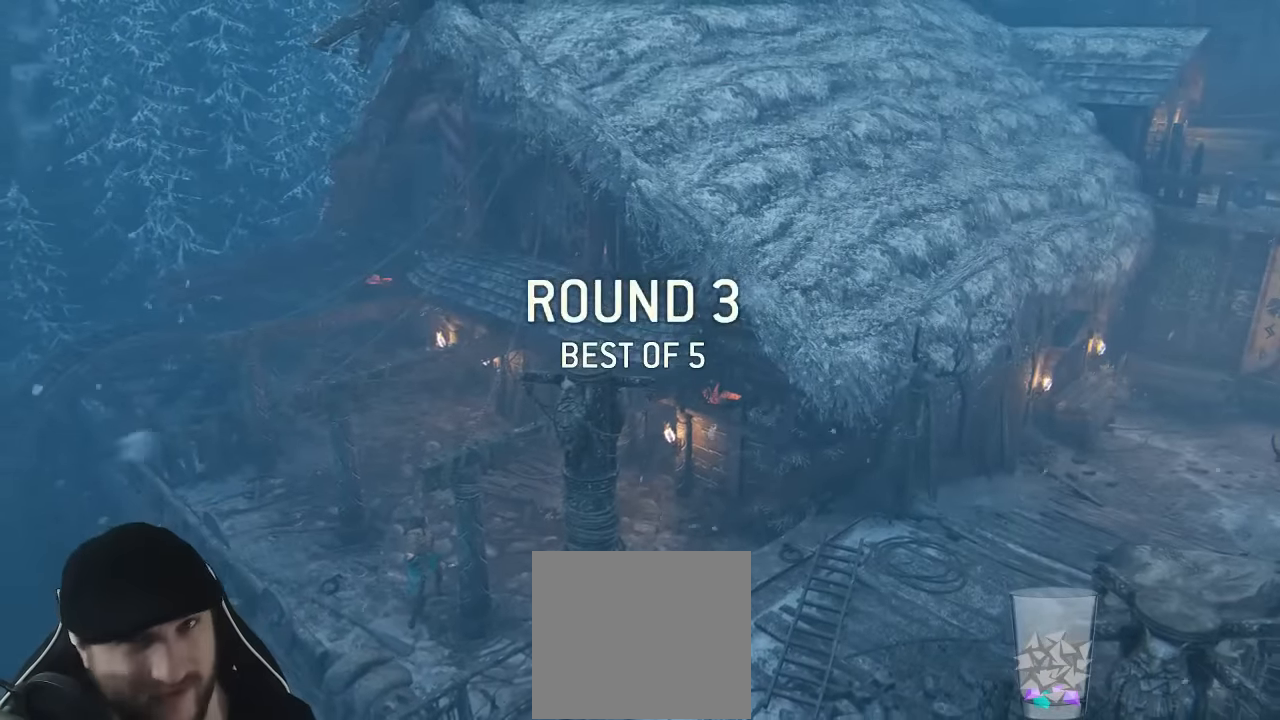
{"buttons": ["L3"], "left_stick": "up", "right_stick": "center", "events": [[433, "left_stick", "up"], [483, "L3", "down"]]}
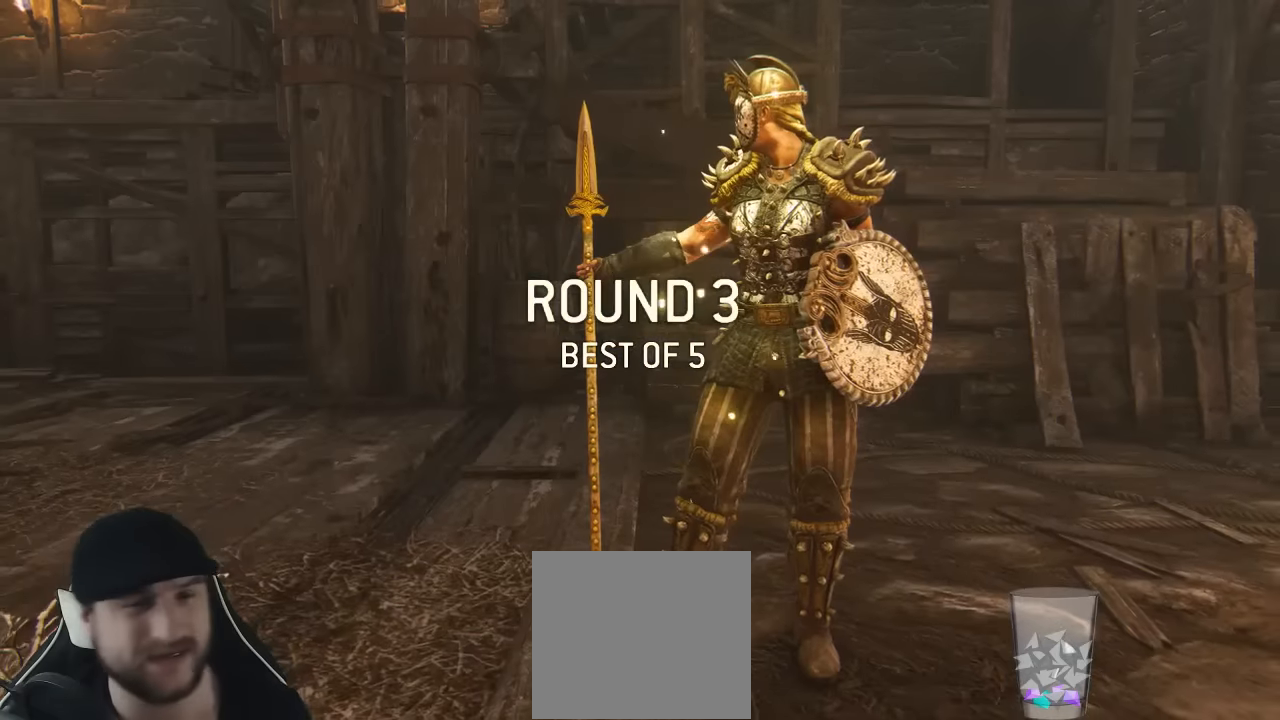
{"buttons": [], "left_stick": "center", "right_stick": "center", "events": [[200, "L3", "up"], [266, "left_stick", "center"]]}
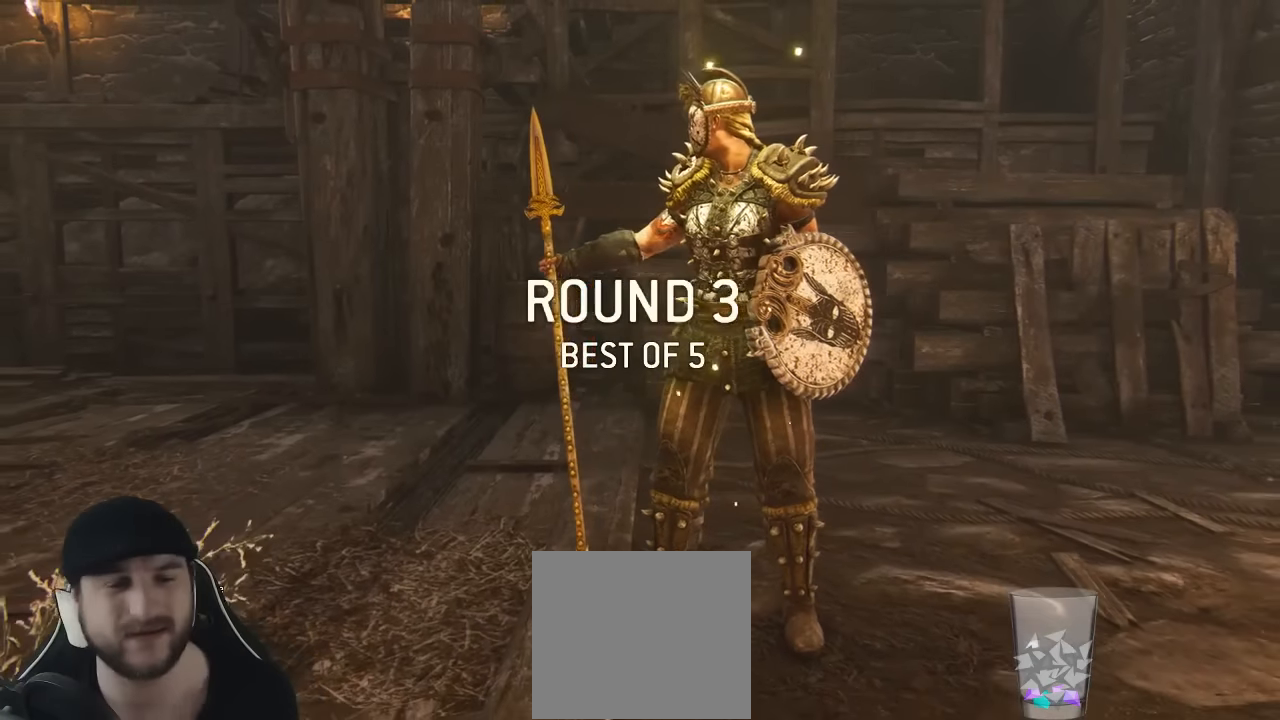
{"buttons": [], "left_stick": "center", "right_stick": "center", "events": []}
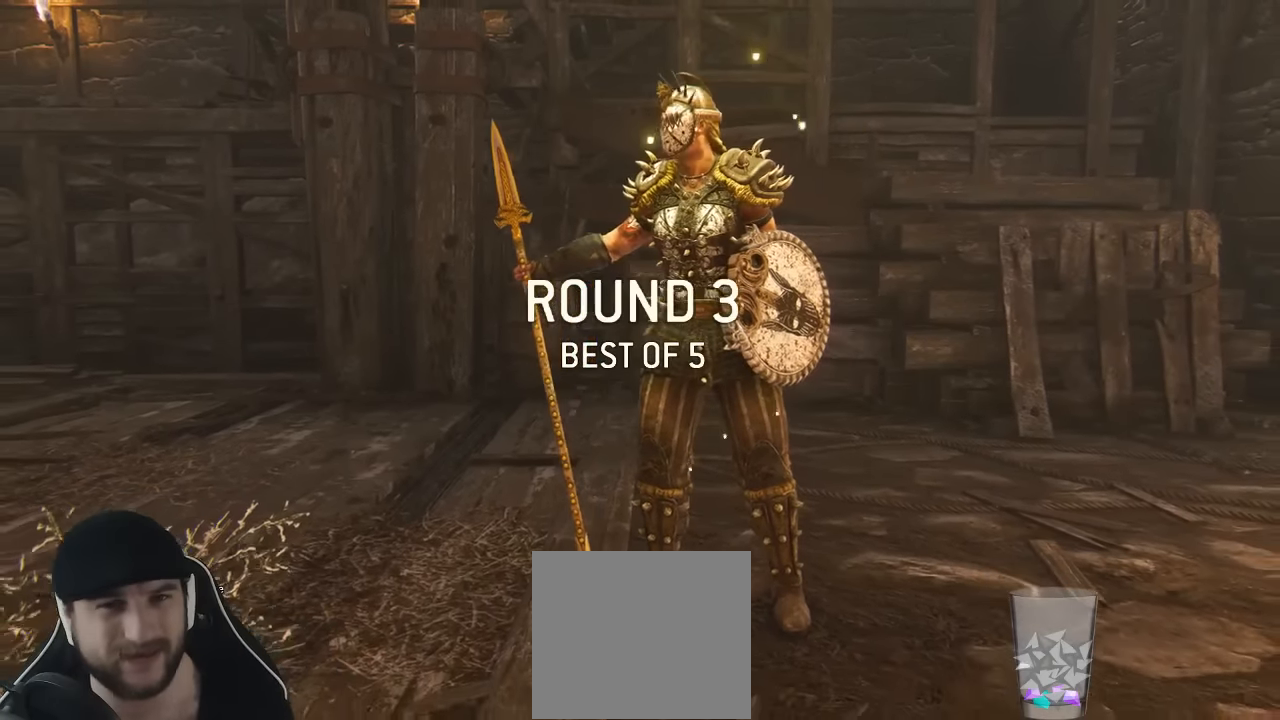
{"buttons": [], "left_stick": "up", "right_stick": "center", "events": [[16, "left_stick", "up-right"], [66, "L3", "down"], [100, "left_stick", "up"], [316, "L3", "up"], [316, "left_stick", "center"], [416, "left_stick", "up"]]}
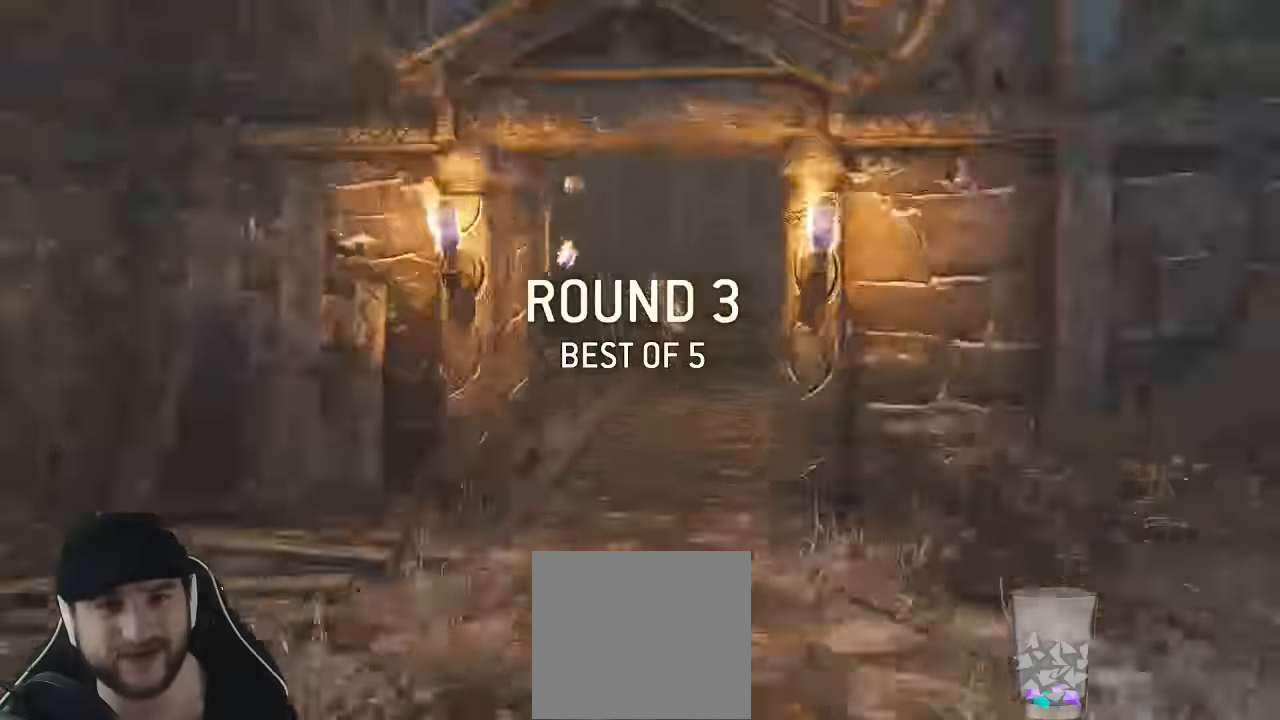
{"buttons": ["L3"], "left_stick": "up", "right_stick": "center", "events": [[50, "L3", "down"], [233, "L3", "up"], [316, "L3", "down"]]}
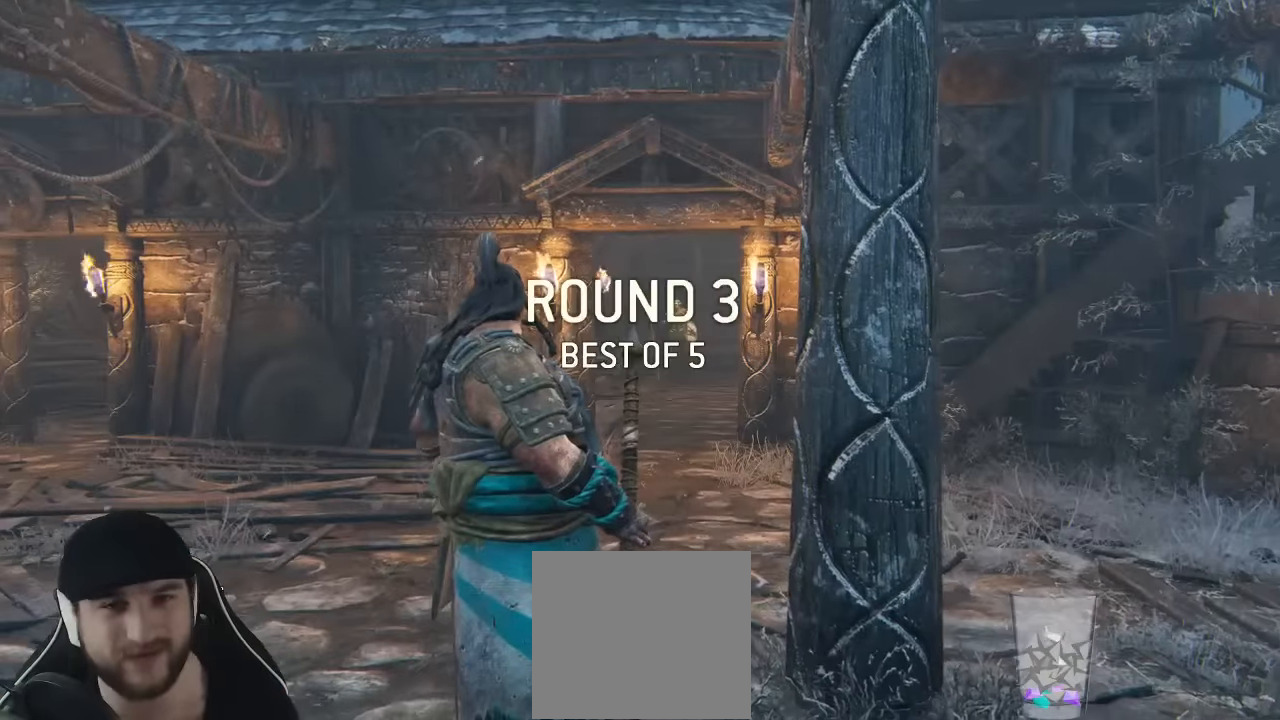
{"buttons": ["L3"], "left_stick": "up", "right_stick": "down", "events": [[200, "L3", "up"], [300, "L3", "down"], [483, "right_stick", "down"]]}
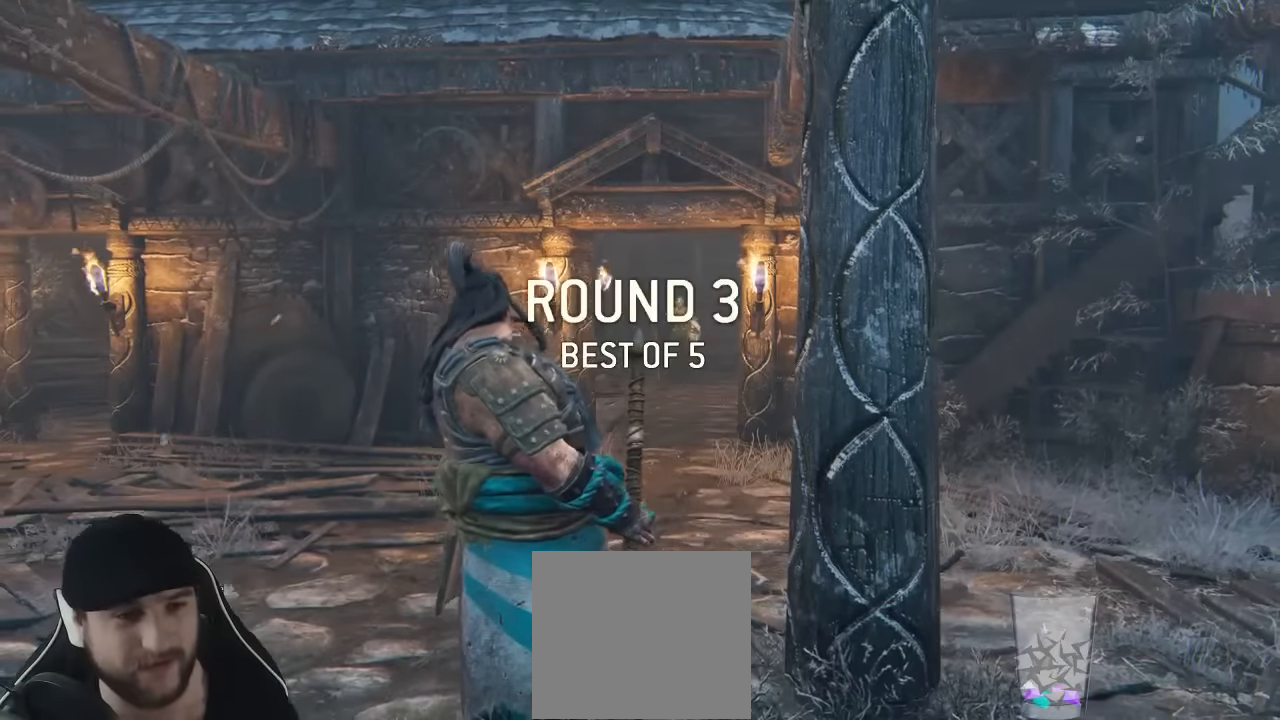
{"buttons": [], "left_stick": "up", "right_stick": "center", "events": [[133, "right_stick", "center"], [450, "L3", "up"]]}
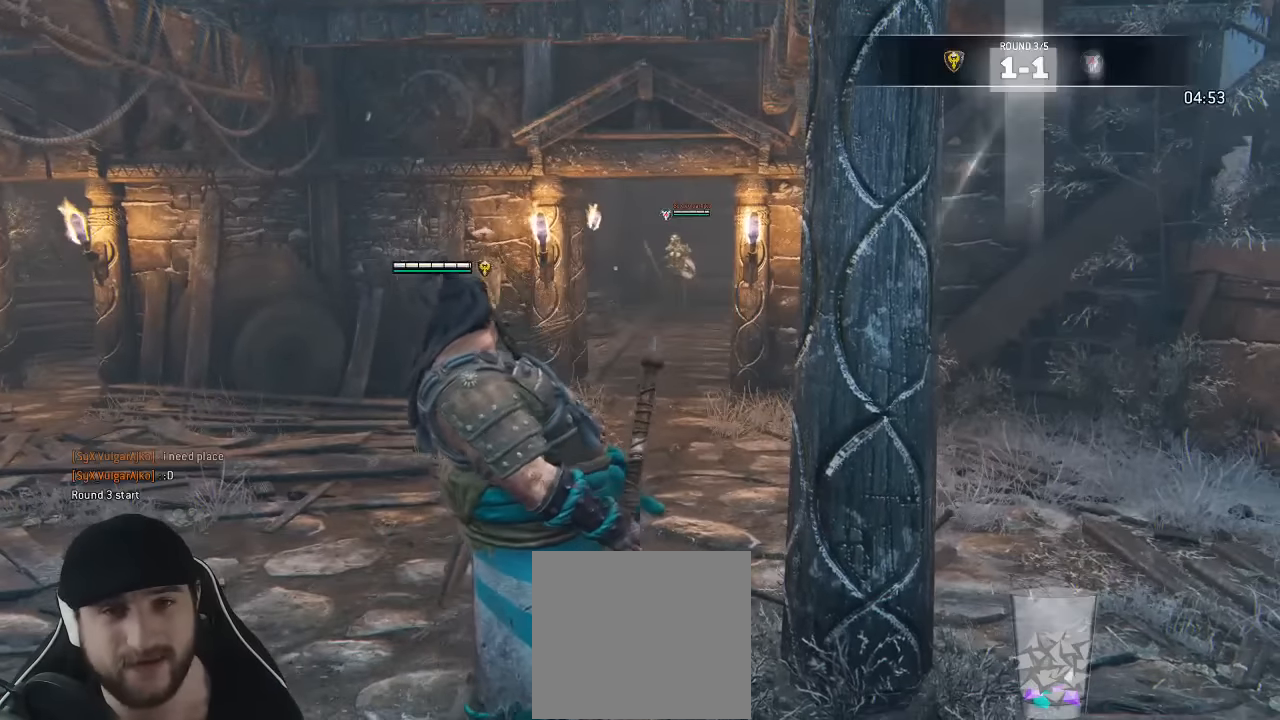
{"buttons": ["L3"], "left_stick": "up", "right_stick": "center", "events": [[16, "L3", "down"]]}
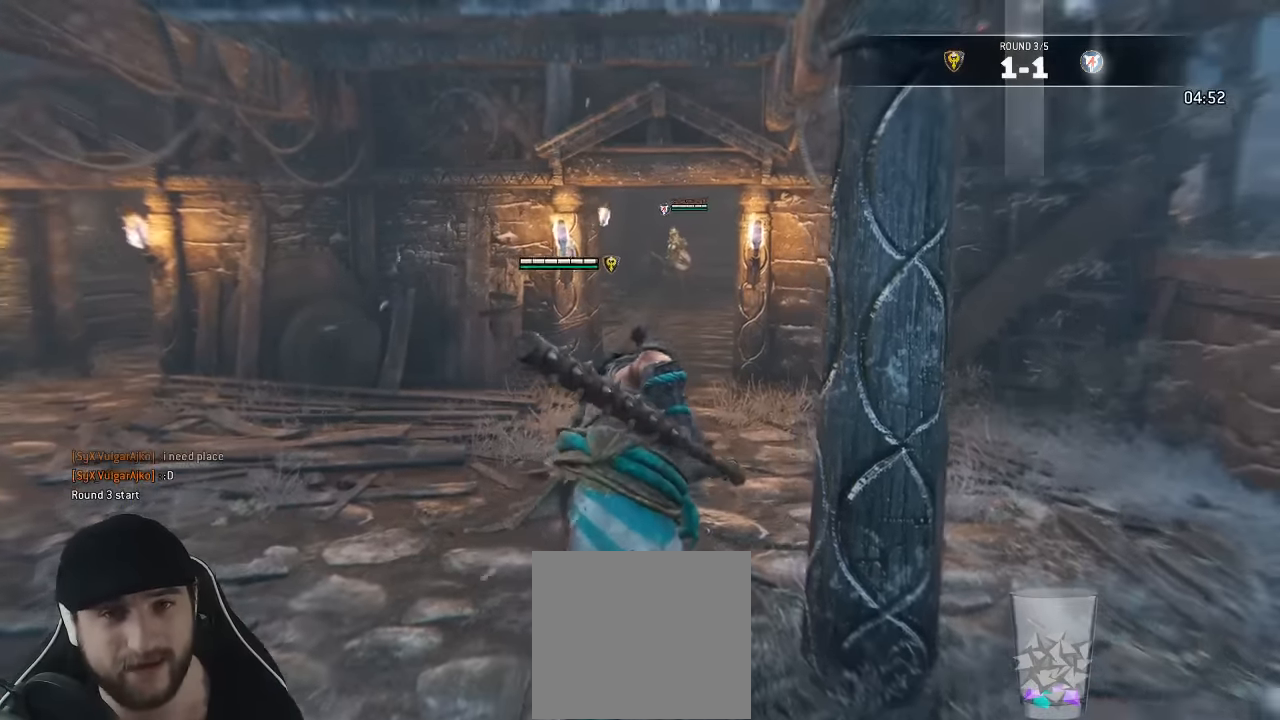
{"buttons": ["L3"], "left_stick": "up", "right_stick": "center", "events": []}
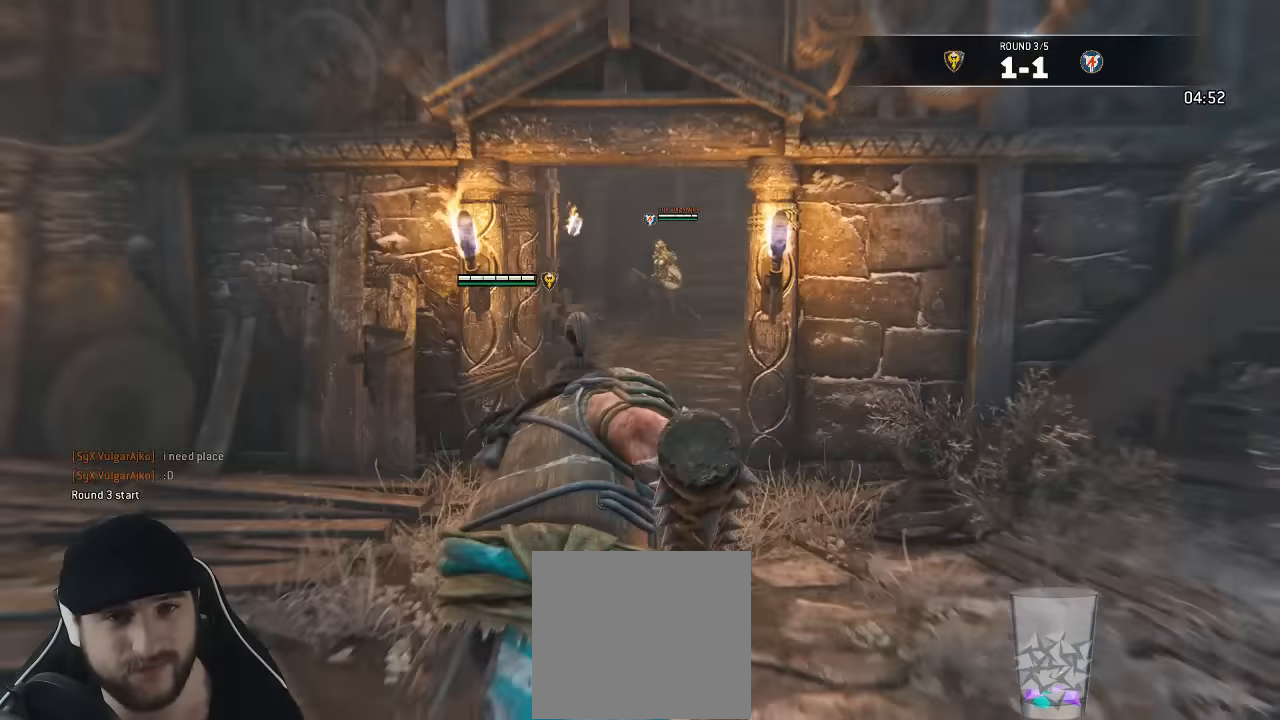
{"buttons": ["L3"], "left_stick": "up", "right_stick": "center", "events": [[266, "right_stick", "down-left"], [400, "right_stick", "center"]]}
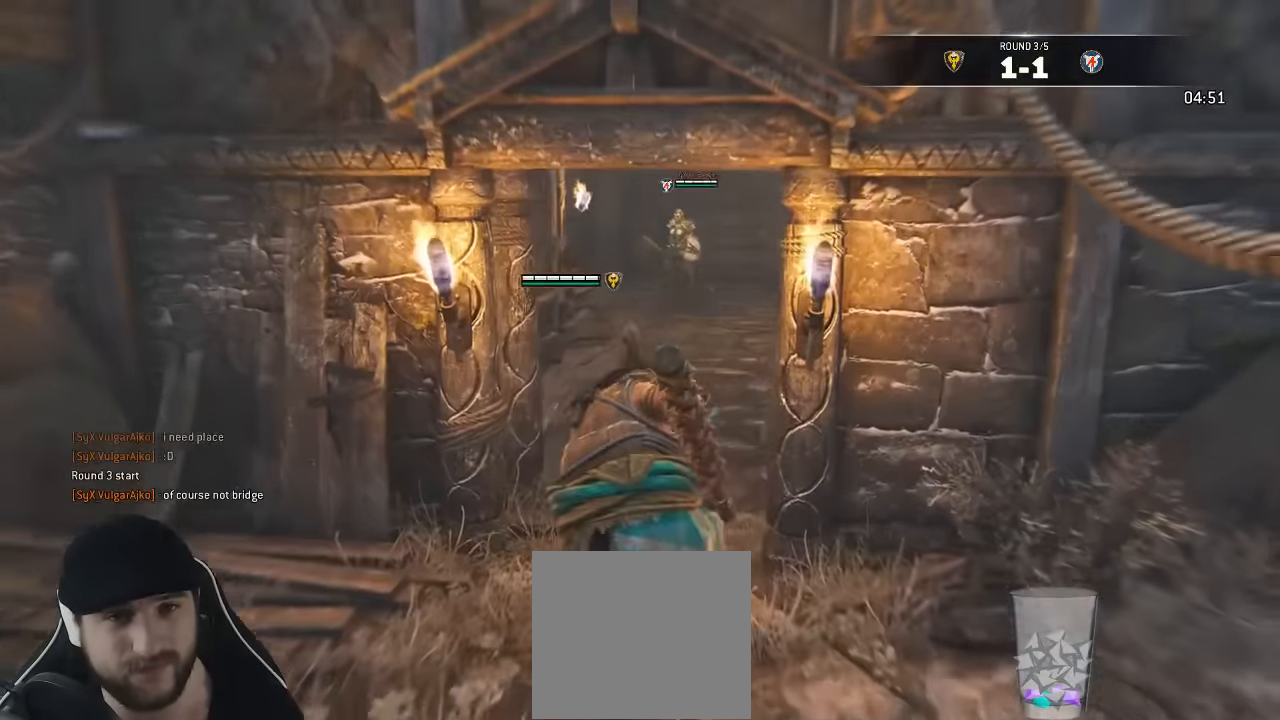
{"buttons": ["L3"], "left_stick": "up-right", "right_stick": "center", "events": [[500, "left_stick", "up-right"]]}
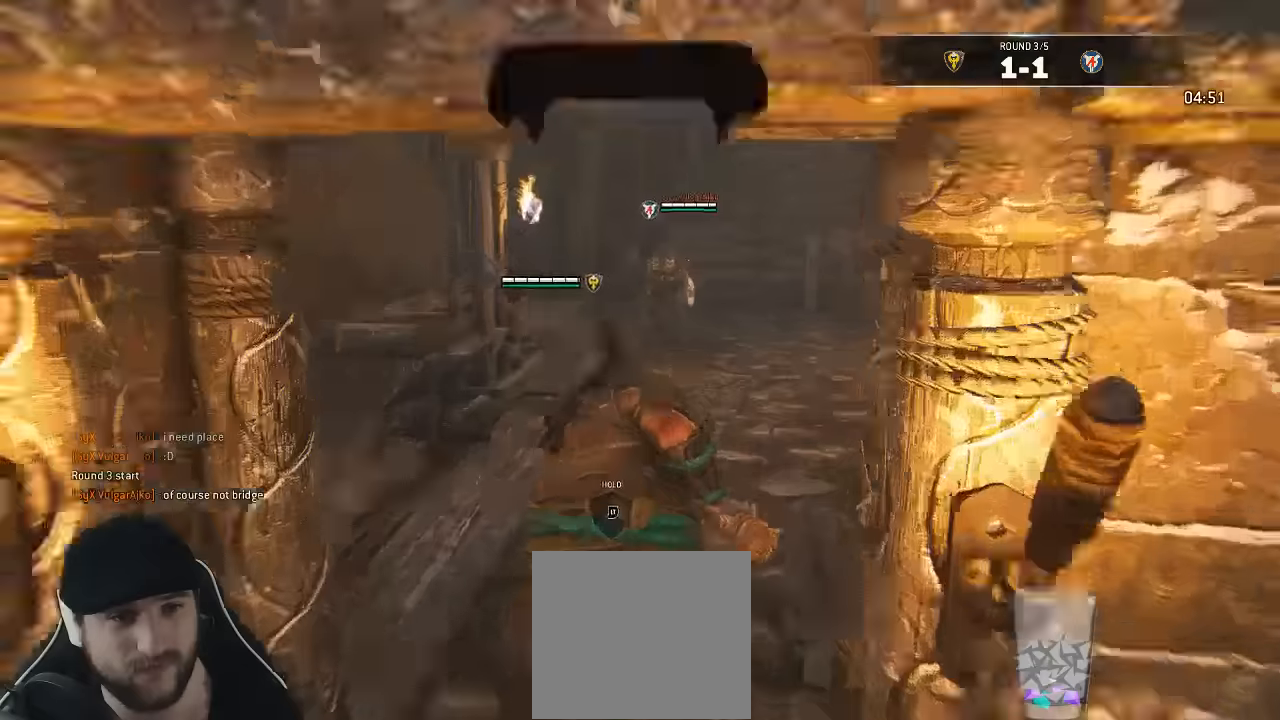
{"buttons": ["L3"], "left_stick": "down-right", "right_stick": "center", "events": [[17, "right_stick", "down-left"], [117, "right_stick", "center"], [484, "left_stick", "down-right"]]}
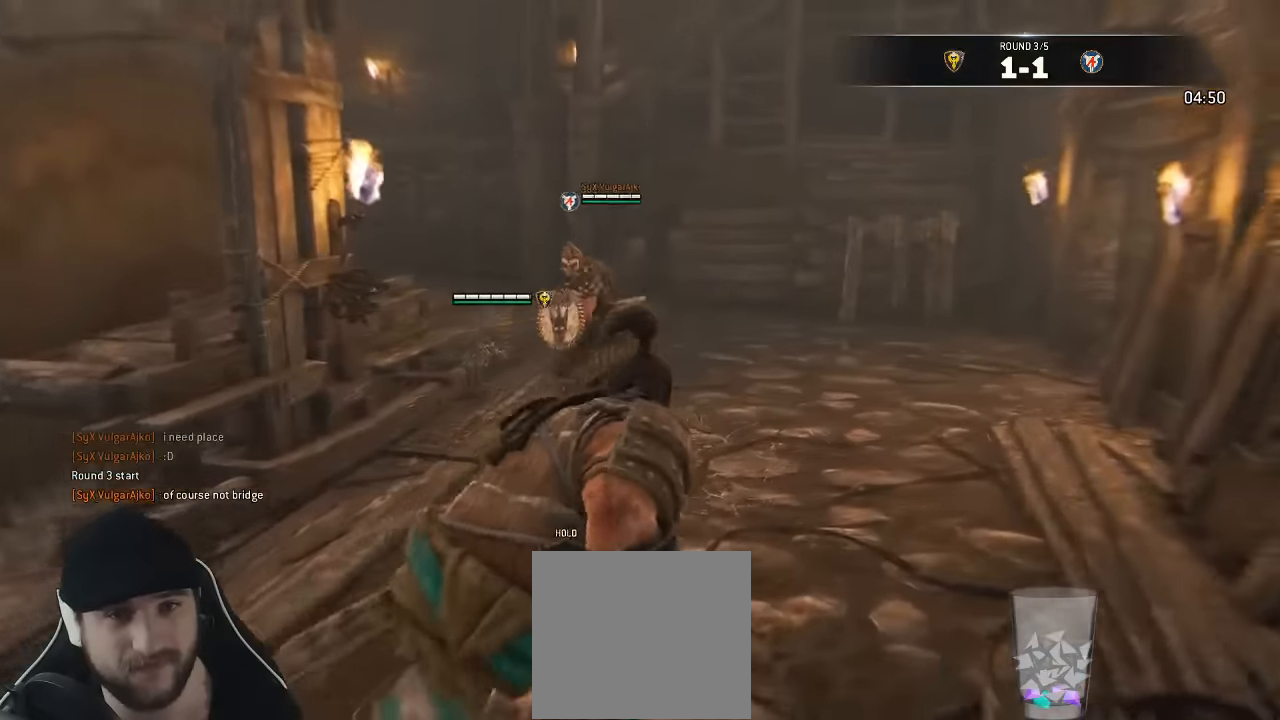
{"buttons": ["L3"], "left_stick": "left", "right_stick": "center", "events": [[67, "left_stick", "down"], [167, "left_stick", "down-left"], [467, "left_stick", "left"]]}
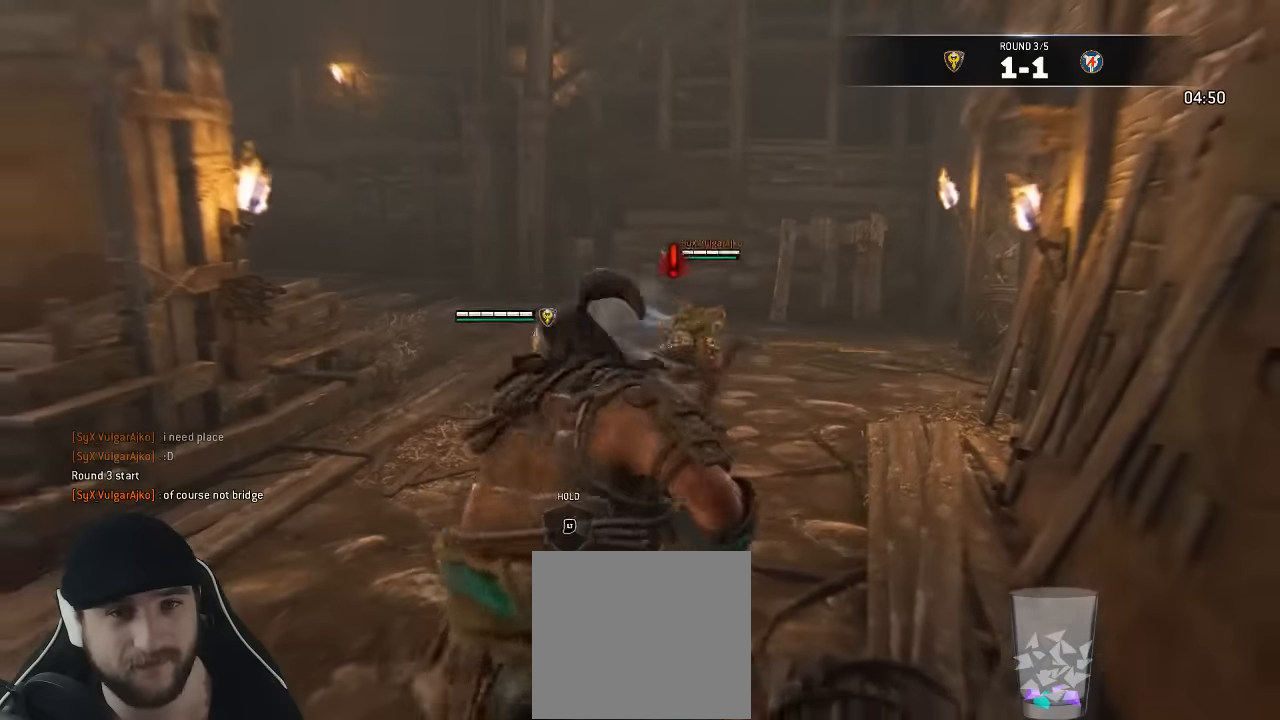
{"buttons": ["L3"], "left_stick": "up", "right_stick": "center", "events": [[50, "left_stick", "up-left"], [417, "left_stick", "up"]]}
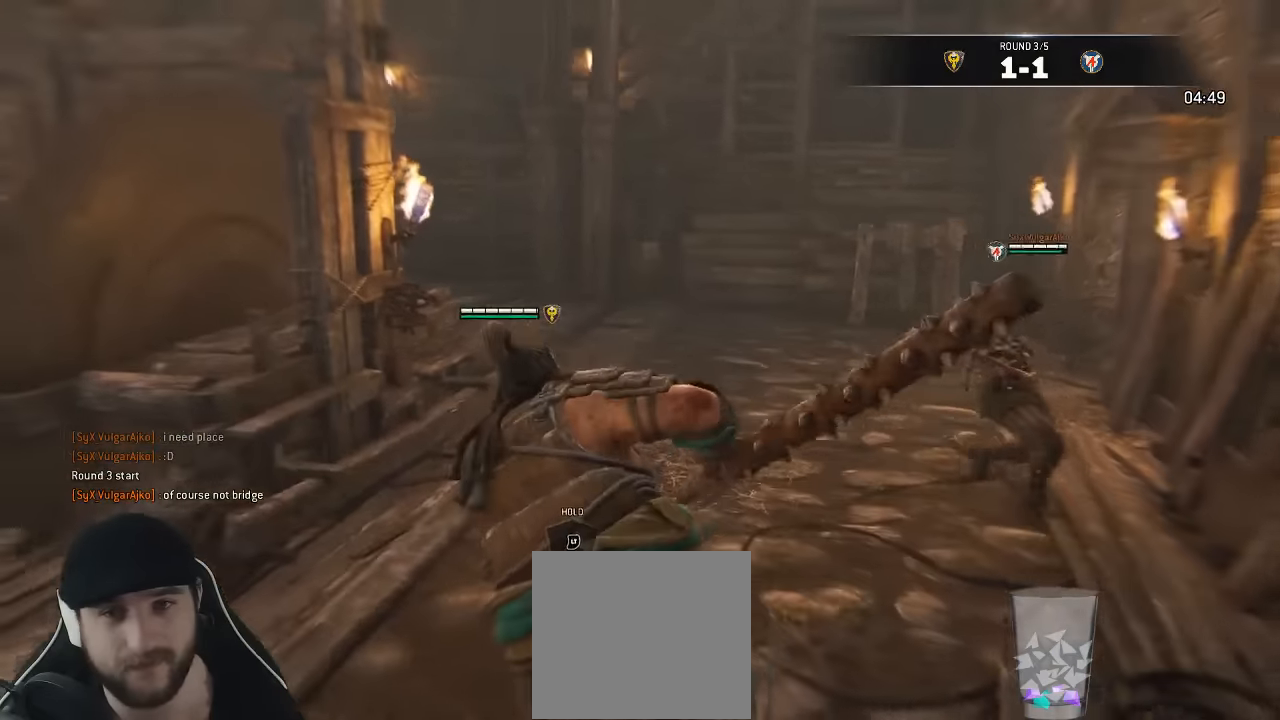
{"buttons": ["L2", "L3", "R3"], "left_stick": "up-left", "right_stick": "left", "events": [[100, "L2", "down"], [134, "right_stick", "left"], [167, "left_stick", "up-left"], [250, "R3", "down"]]}
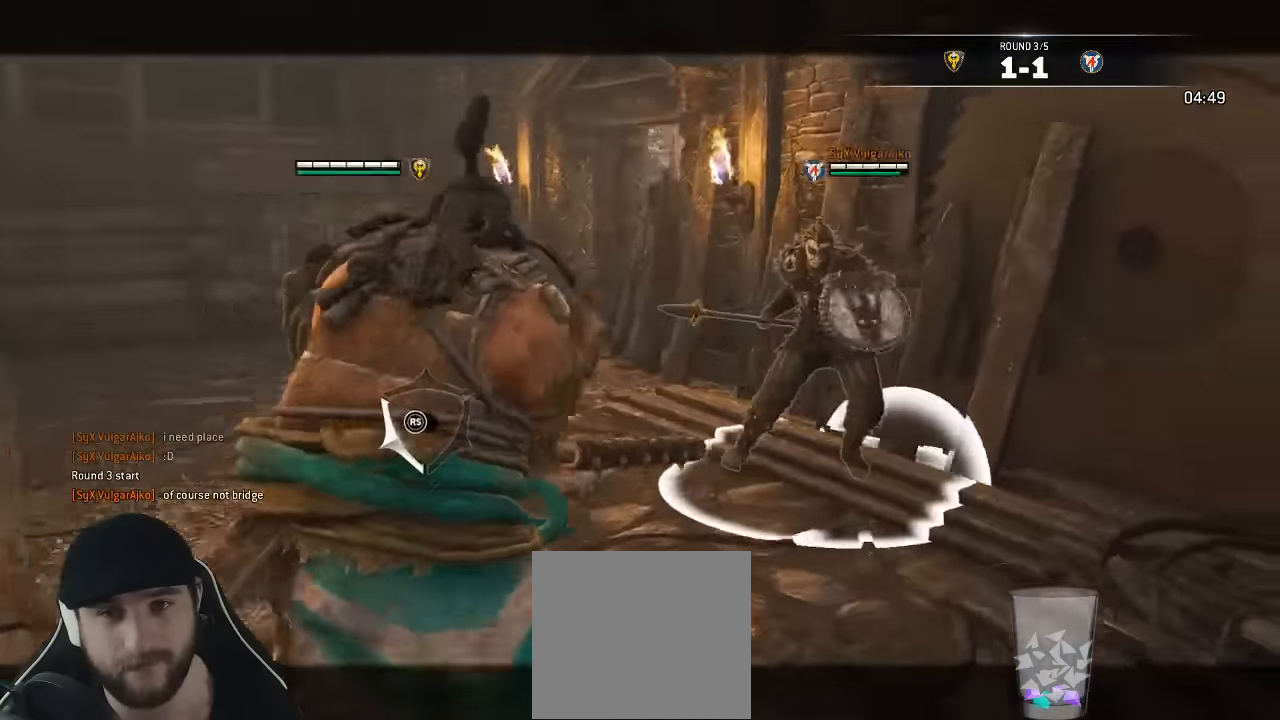
{"buttons": ["L2"], "left_stick": "down-right", "right_stick": "right", "events": [[234, "L3", "up"], [250, "R3", "up"], [317, "right_stick", "up"], [334, "left_stick", "up-right"], [417, "right_stick", "right"], [467, "left_stick", "down-right"]]}
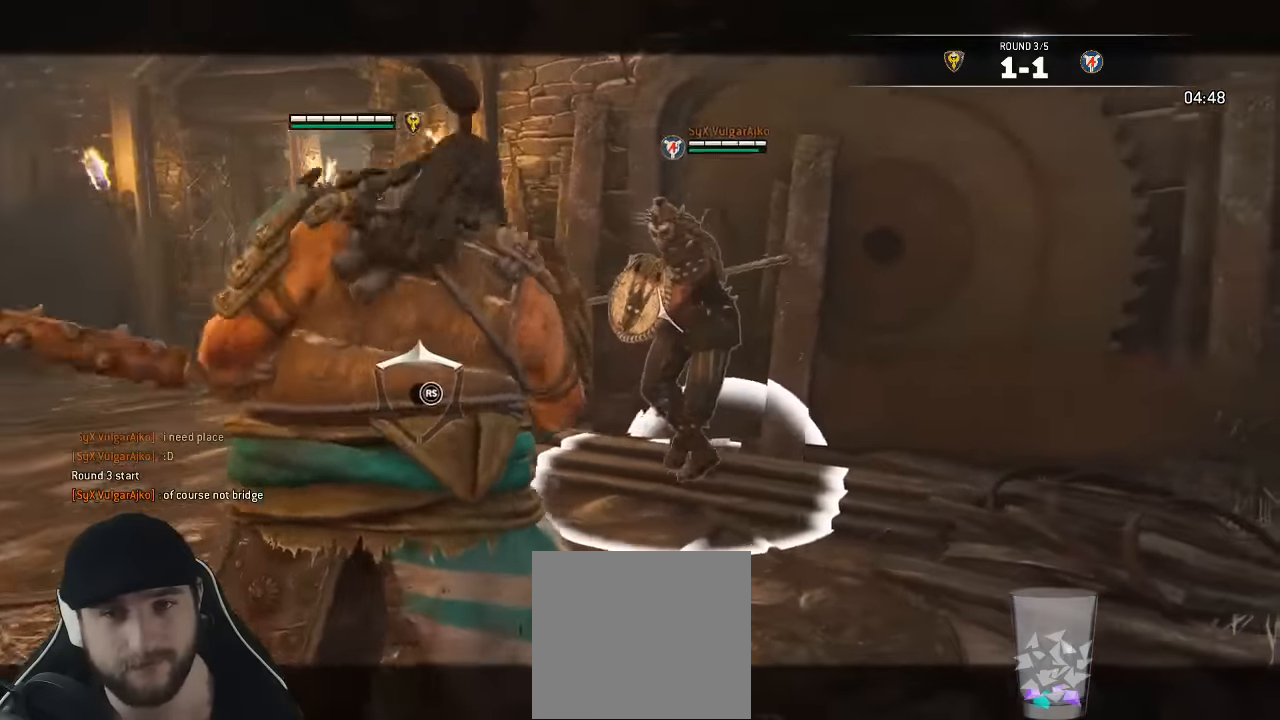
{"buttons": [], "left_stick": "down-right", "right_stick": "center", "events": [[184, "right_stick", "down-right"], [467, "right_stick", "center"], [500, "L2", "up"]]}